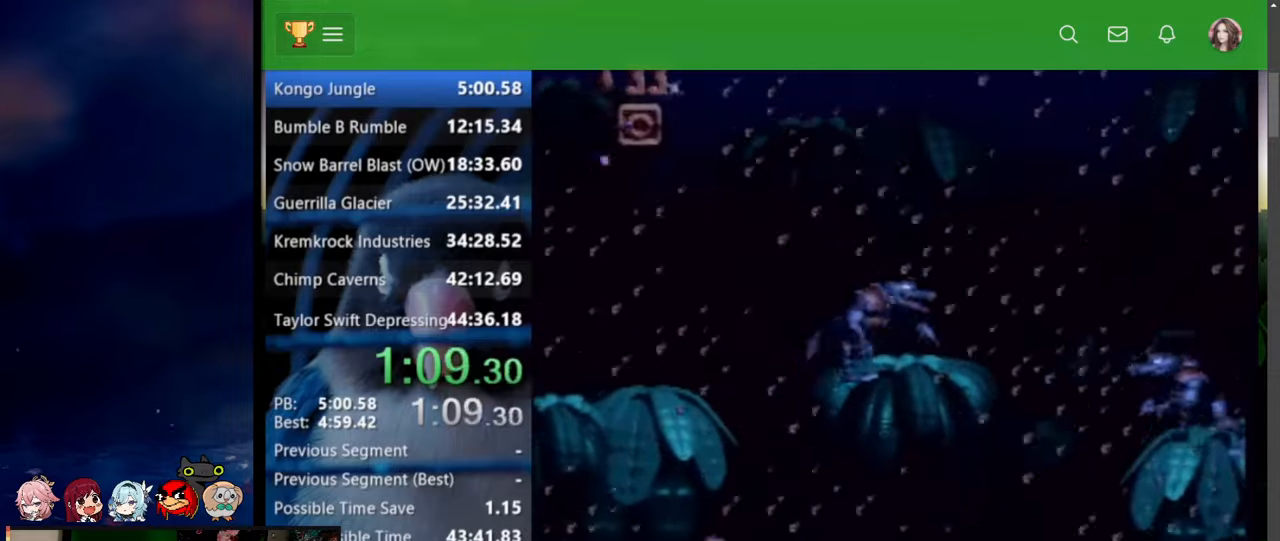
Gameplay with a controller (Nintendo layout); each line is a JSON object with the inputs held at the frame after it. "events" lists button and stick changes between this image and that frame as [ms after this image, input, new state], when the widget could be followed in between. Not read: L3 R3.
{"buttons": ["Y", "DPAD_RIGHT"], "events": [[234, "Y", "down"]]}
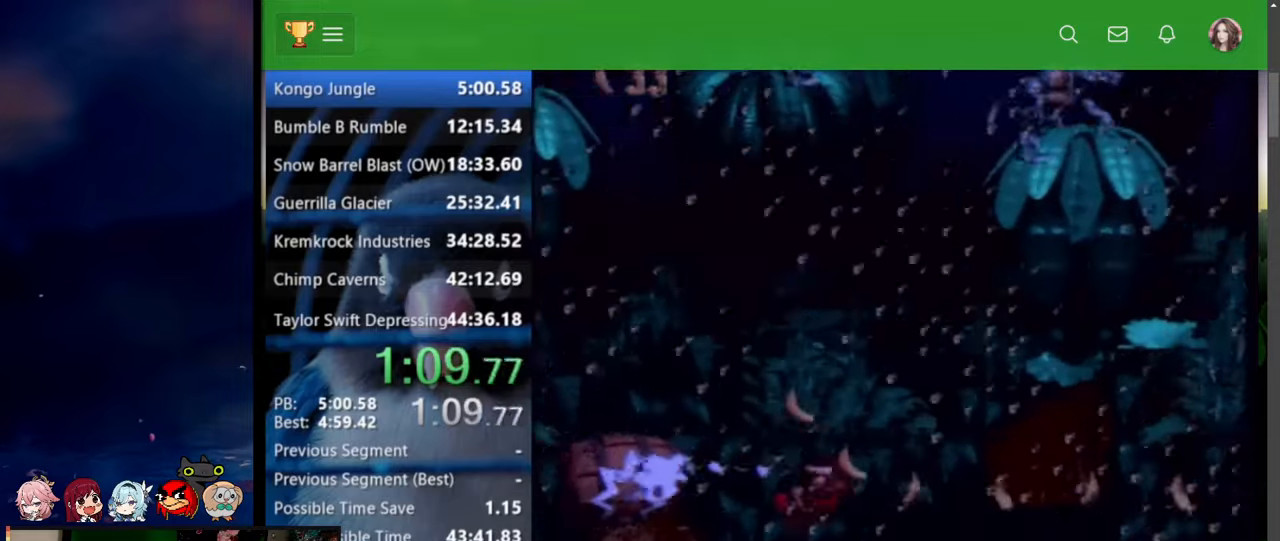
{"buttons": ["Y", "DPAD_RIGHT"], "events": []}
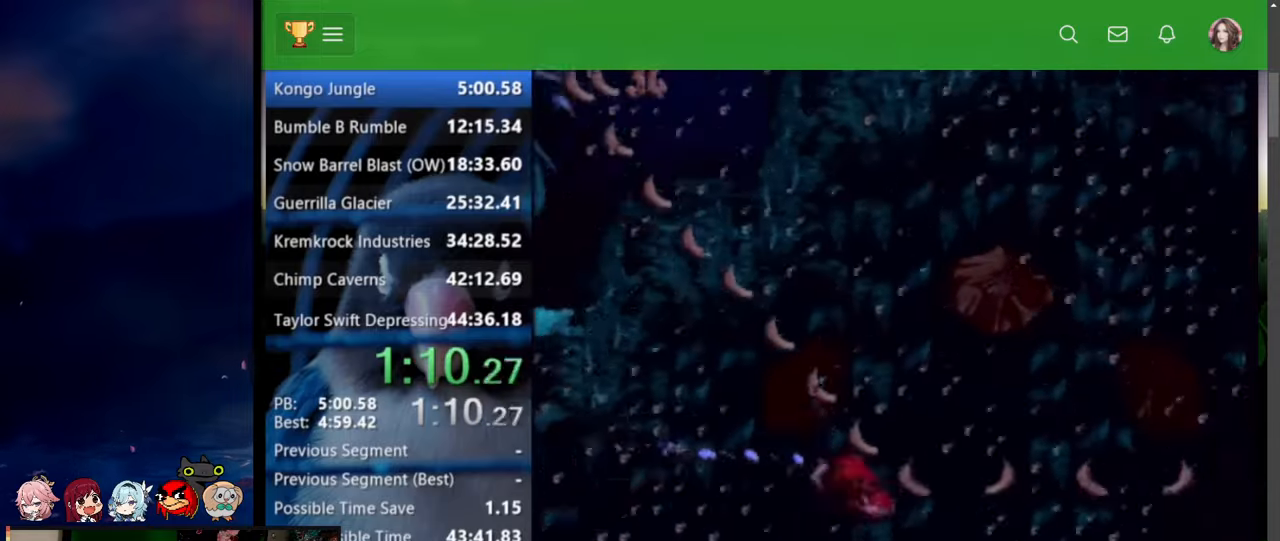
{"buttons": ["Y", "DPAD_RIGHT"], "events": []}
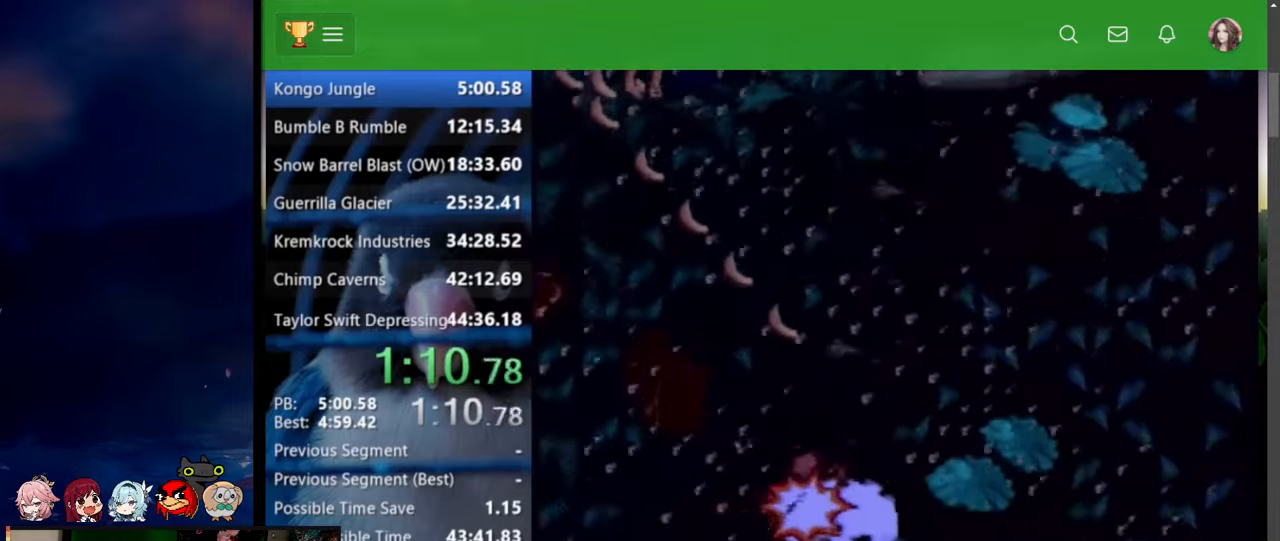
{"buttons": ["Y", "DPAD_RIGHT"], "events": []}
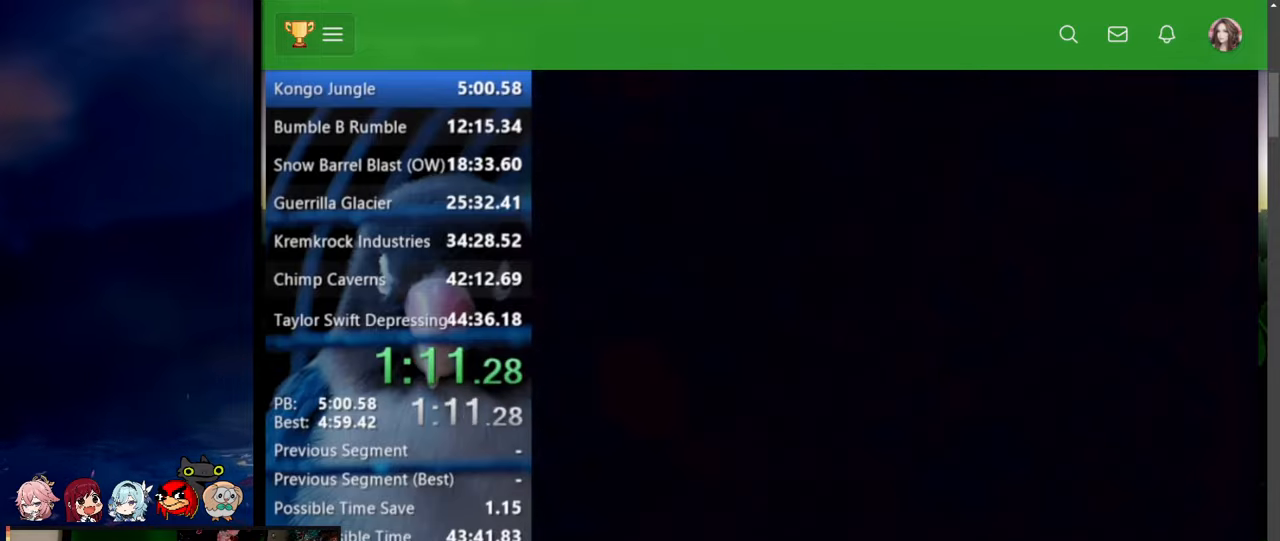
{"buttons": ["Y", "DPAD_RIGHT"], "events": [[150, "DPAD_RIGHT", "up"], [150, "START", "down"], [150, "X", "down"], [167, "DPAD_RIGHT", "down"], [167, "START", "up"], [167, "X", "up"]]}
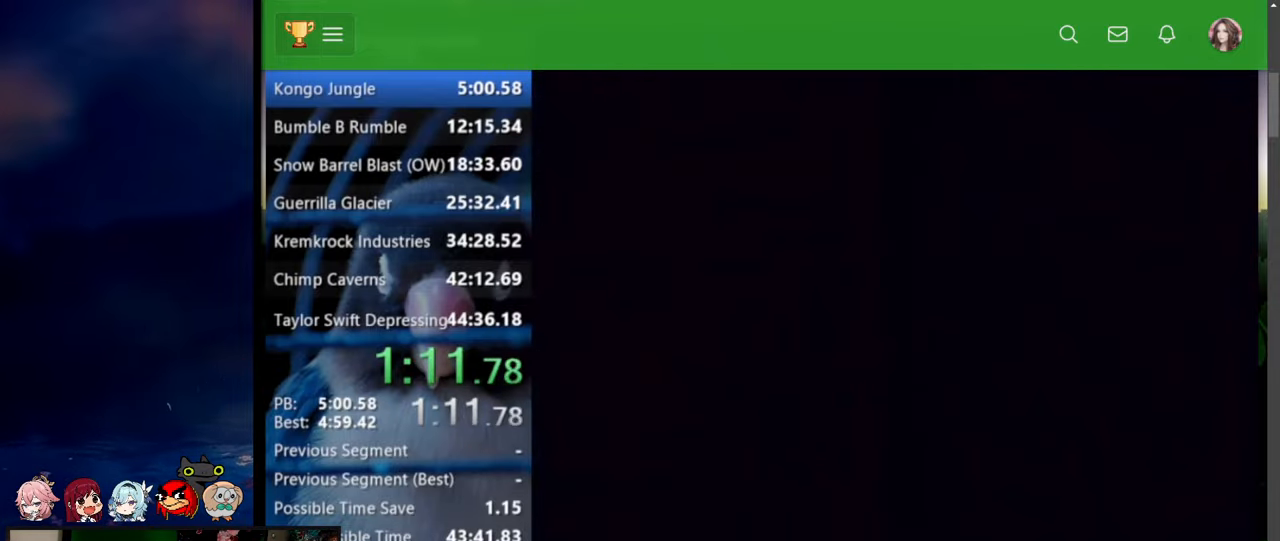
{"buttons": ["Y", "DPAD_RIGHT"], "events": []}
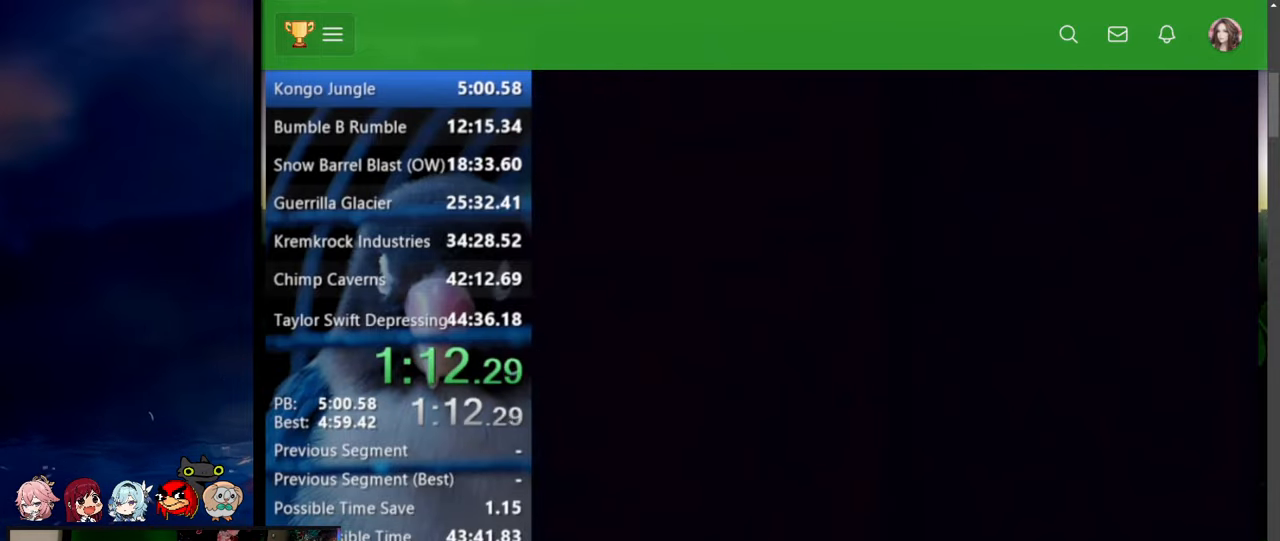
{"buttons": ["Y", "DPAD_RIGHT"], "events": []}
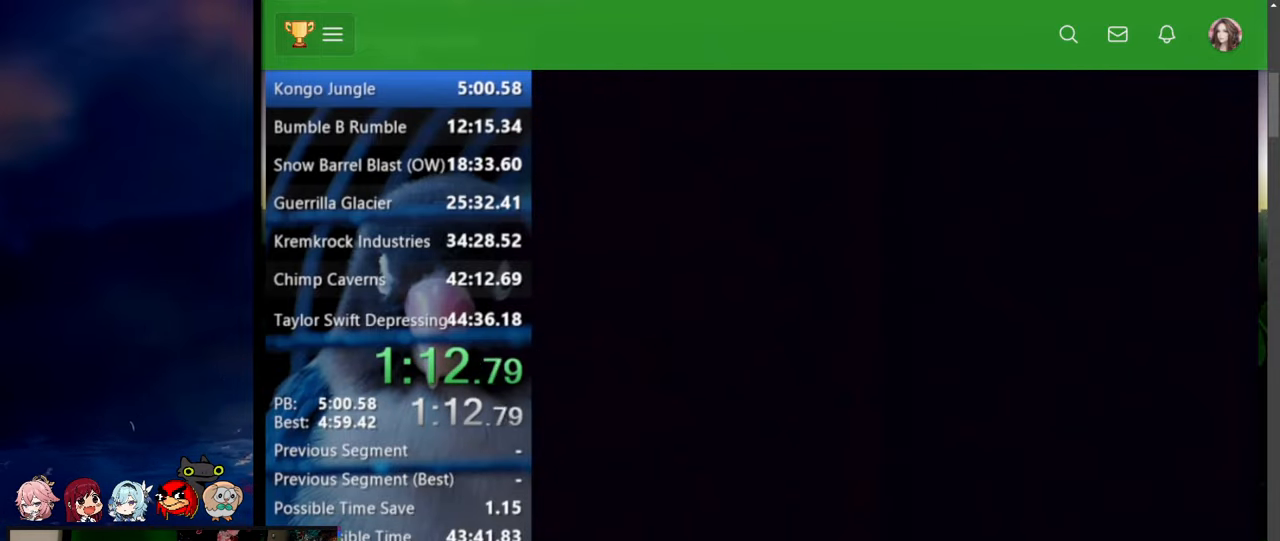
{"buttons": ["Y", "DPAD_RIGHT"], "events": []}
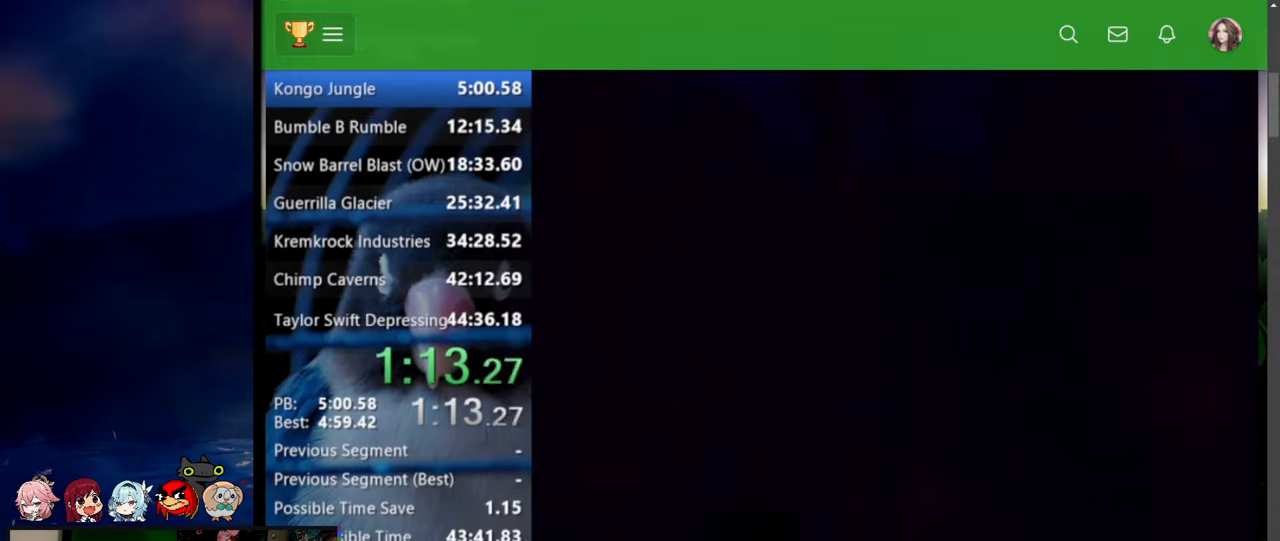
{"buttons": ["Y", "DPAD_UP", "DPAD_RIGHT"], "events": [[200, "DPAD_UP", "down"], [367, "Y", "up"], [400, "Y", "down"]]}
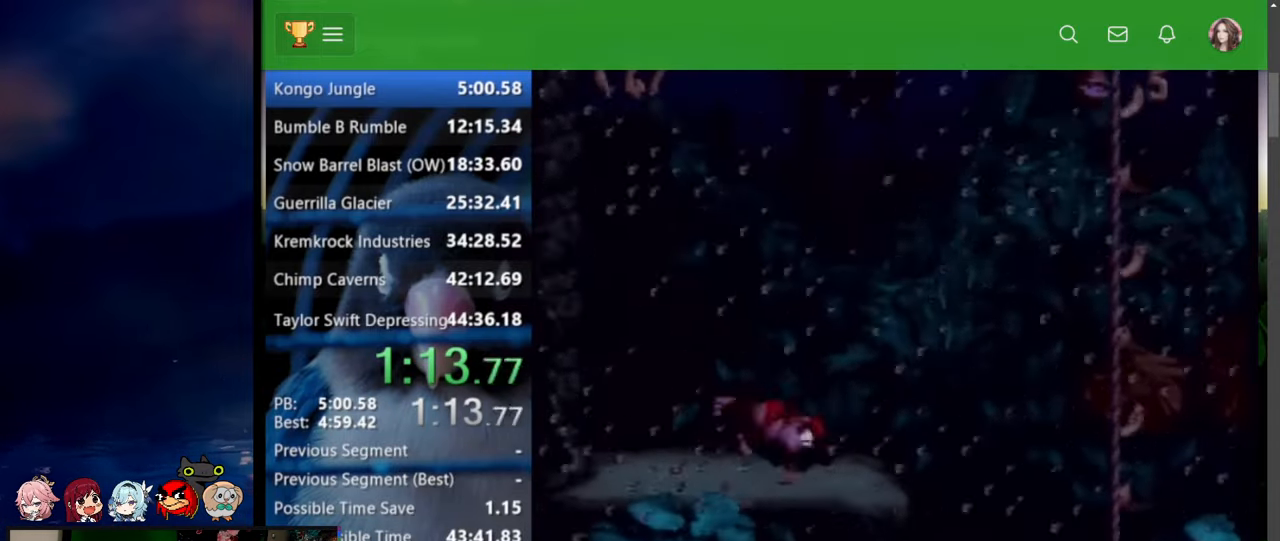
{"buttons": ["DPAD_UP", "DPAD_RIGHT"], "events": [[117, "Y", "up"]]}
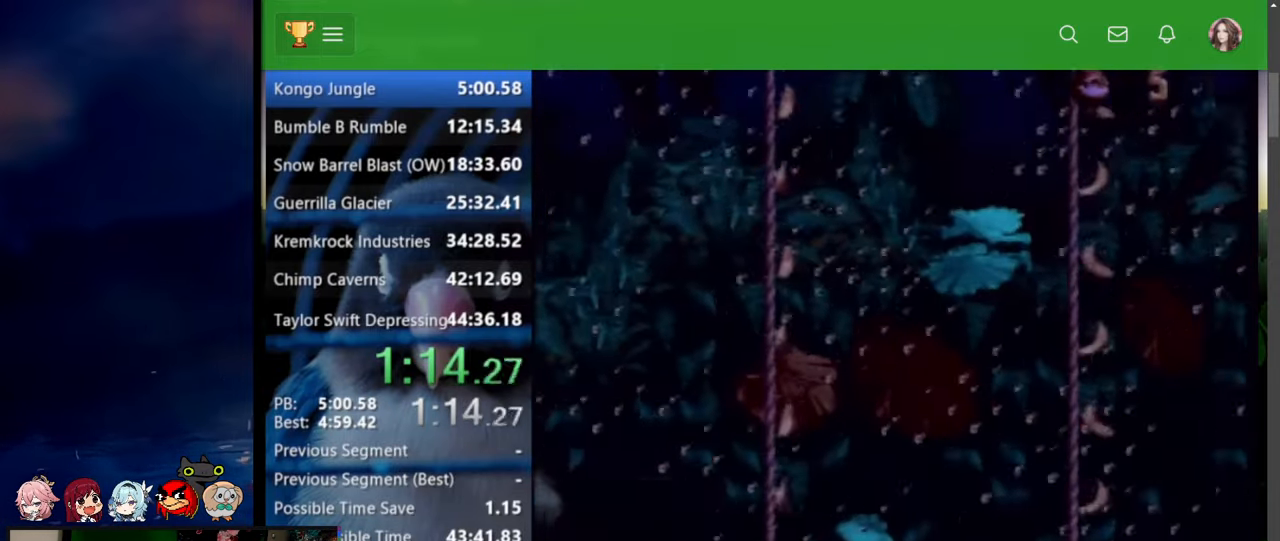
{"buttons": ["DPAD_RIGHT"], "events": [[234, "DPAD_UP", "up"]]}
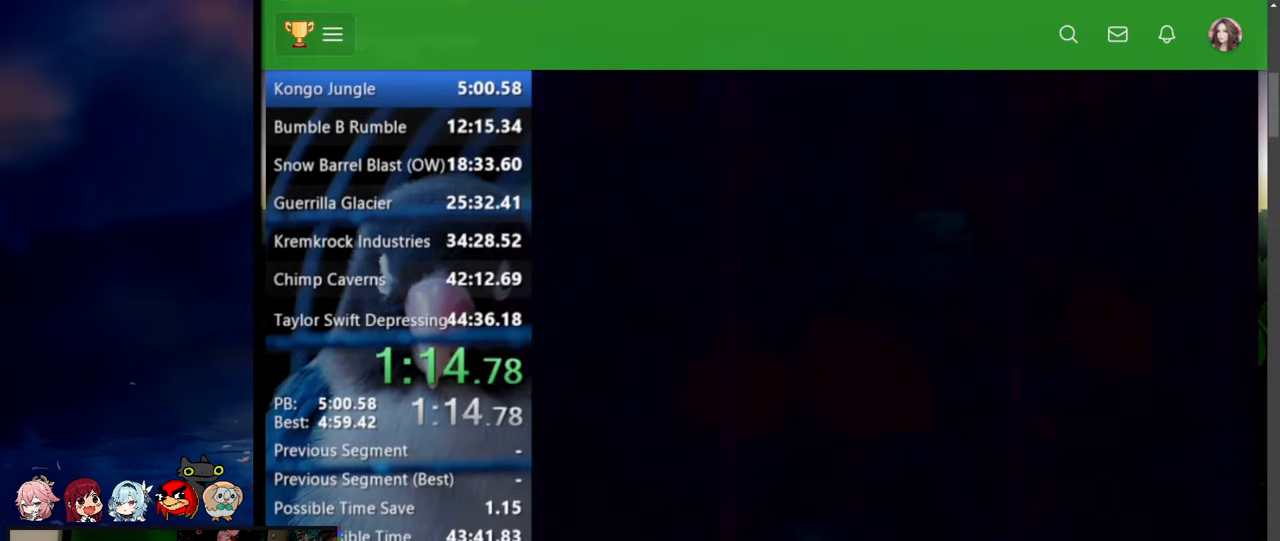
{"buttons": ["DPAD_RIGHT"], "events": [[150, "DPAD_RIGHT", "up"], [150, "X", "down"], [167, "DPAD_RIGHT", "down"], [167, "X", "up"]]}
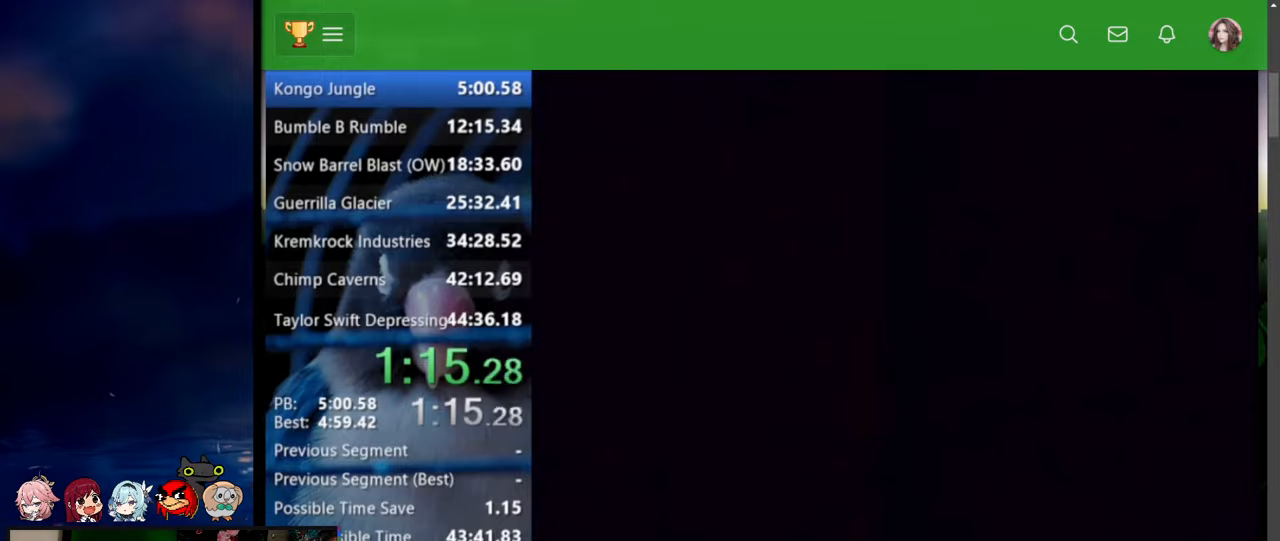
{"buttons": ["DPAD_RIGHT"], "events": []}
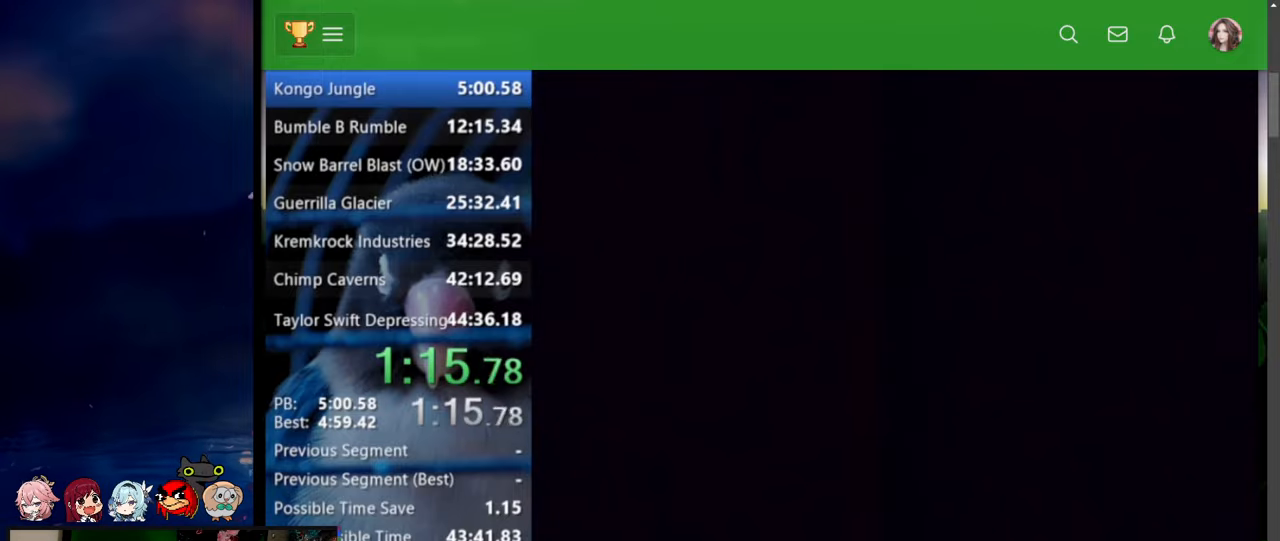
{"buttons": ["DPAD_RIGHT"], "events": []}
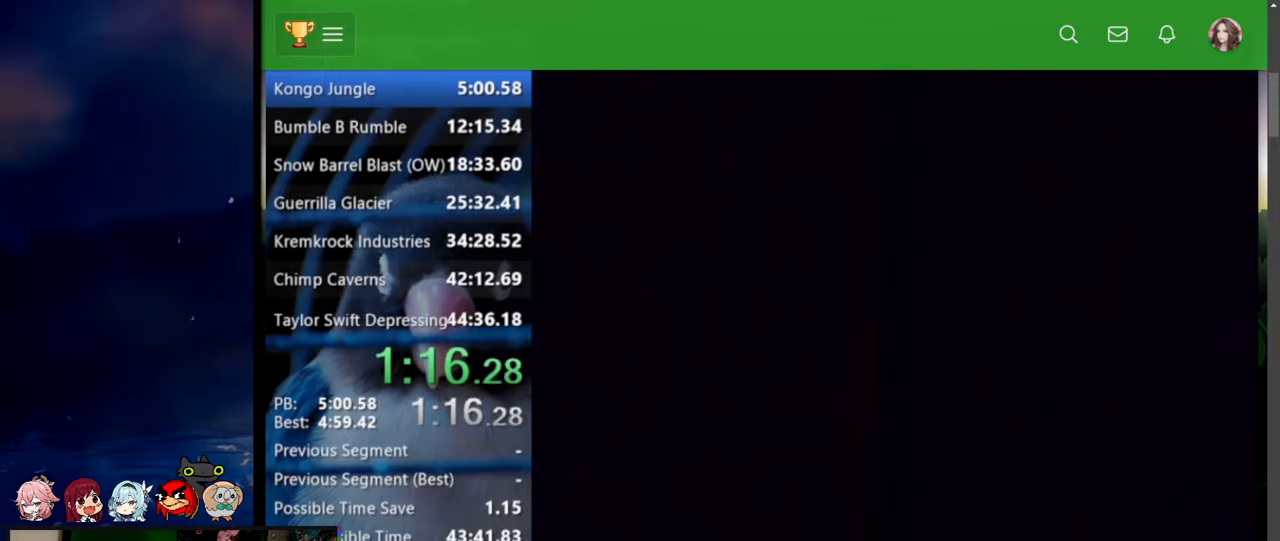
{"buttons": ["DPAD_RIGHT"], "events": []}
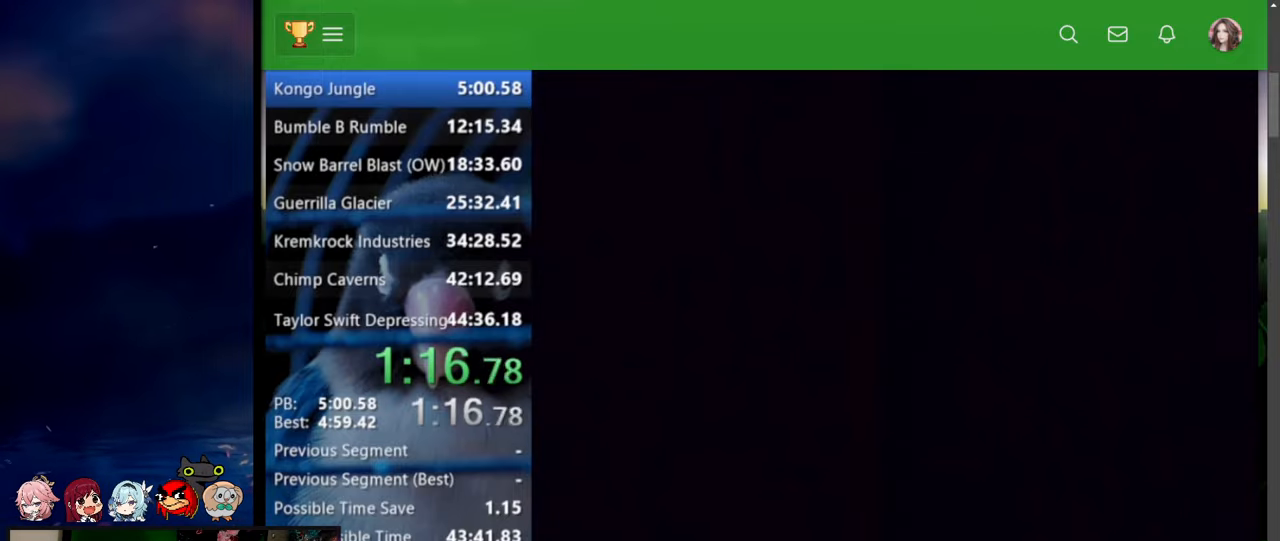
{"buttons": ["B", "Y", "DPAD_UP", "DPAD_RIGHT"], "events": [[200, "DPAD_UP", "down"], [417, "Y", "down"], [450, "B", "down"]]}
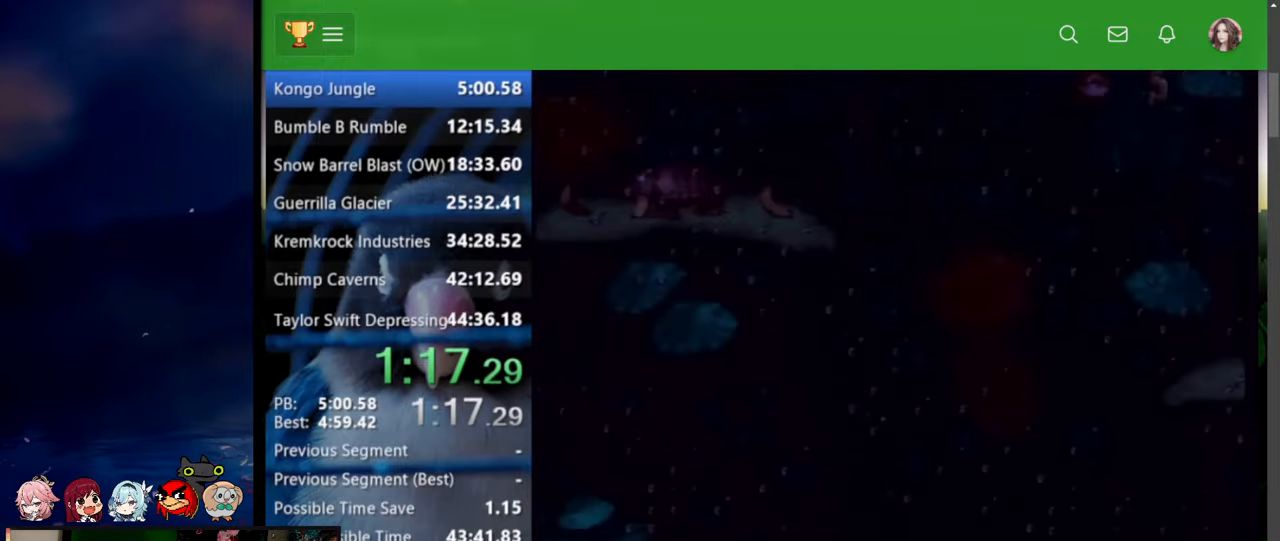
{"buttons": ["B", "Y", "DPAD_RIGHT"], "events": [[84, "DPAD_UP", "up"], [334, "DPAD_UP", "down"], [467, "DPAD_UP", "up"]]}
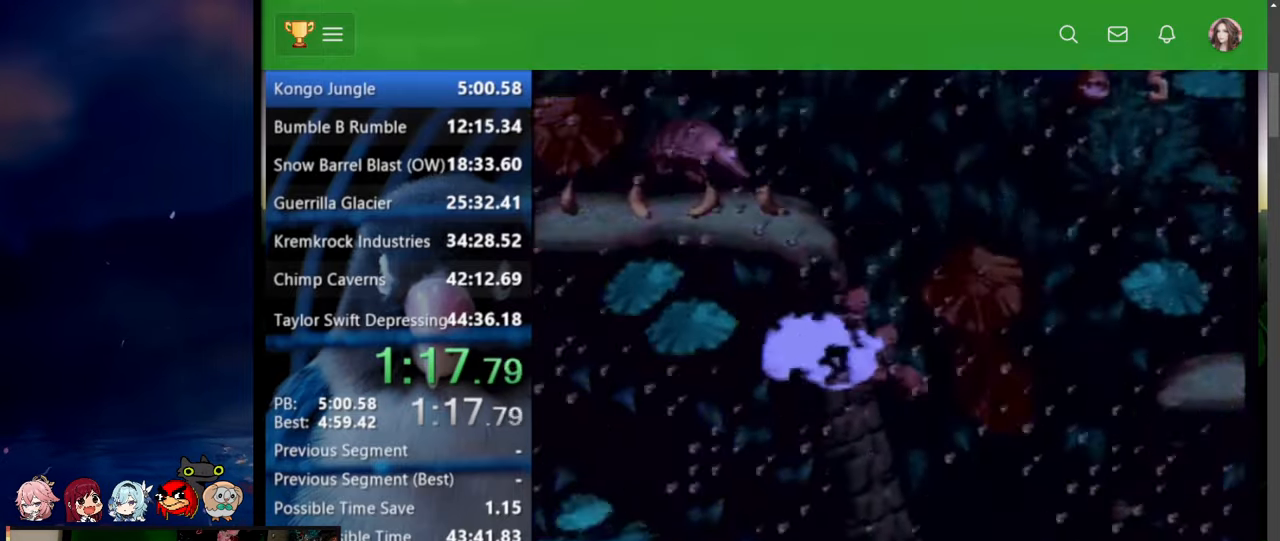
{"buttons": ["B", "Y", "DPAD_RIGHT"], "events": [[250, "DPAD_UP", "down"], [484, "DPAD_UP", "up"]]}
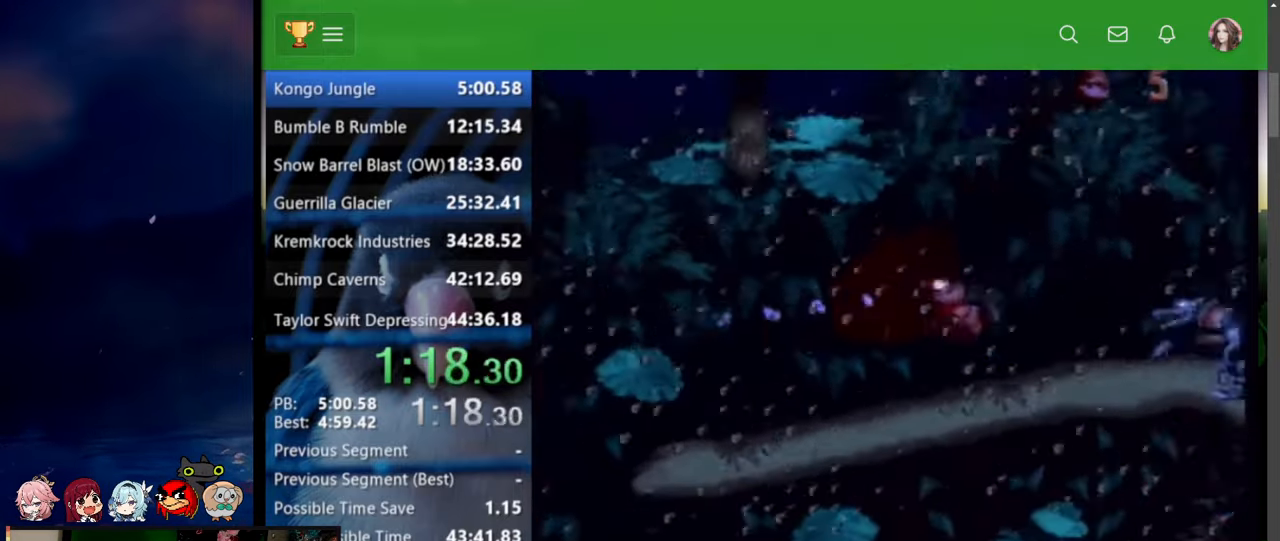
{"buttons": ["B", "Y", "DPAD_RIGHT"], "events": []}
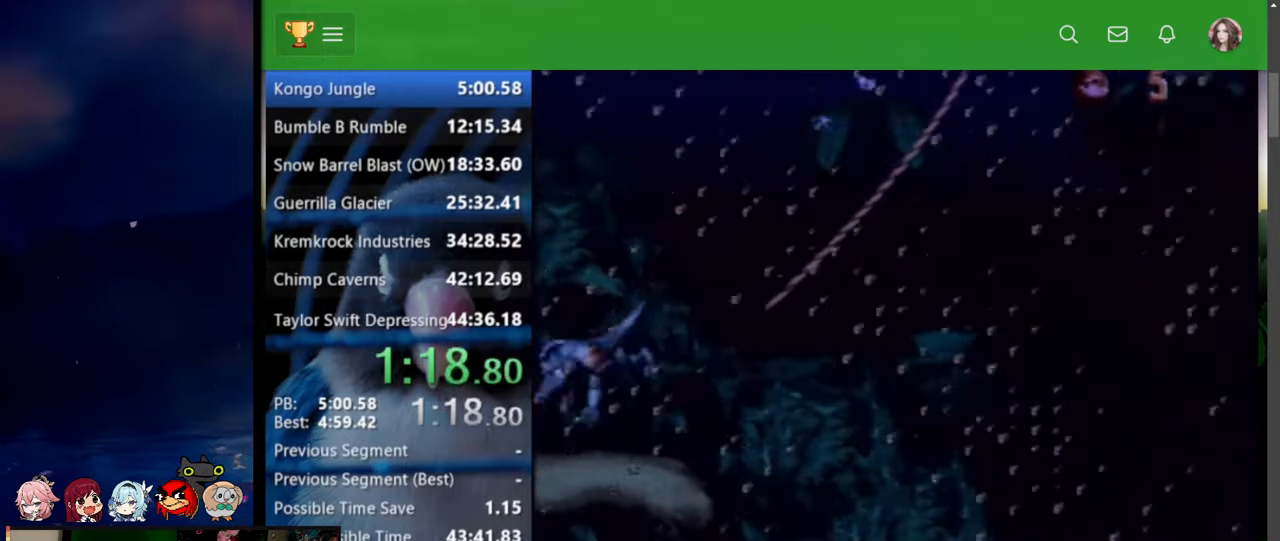
{"buttons": ["B", "Y", "DPAD_RIGHT"], "events": []}
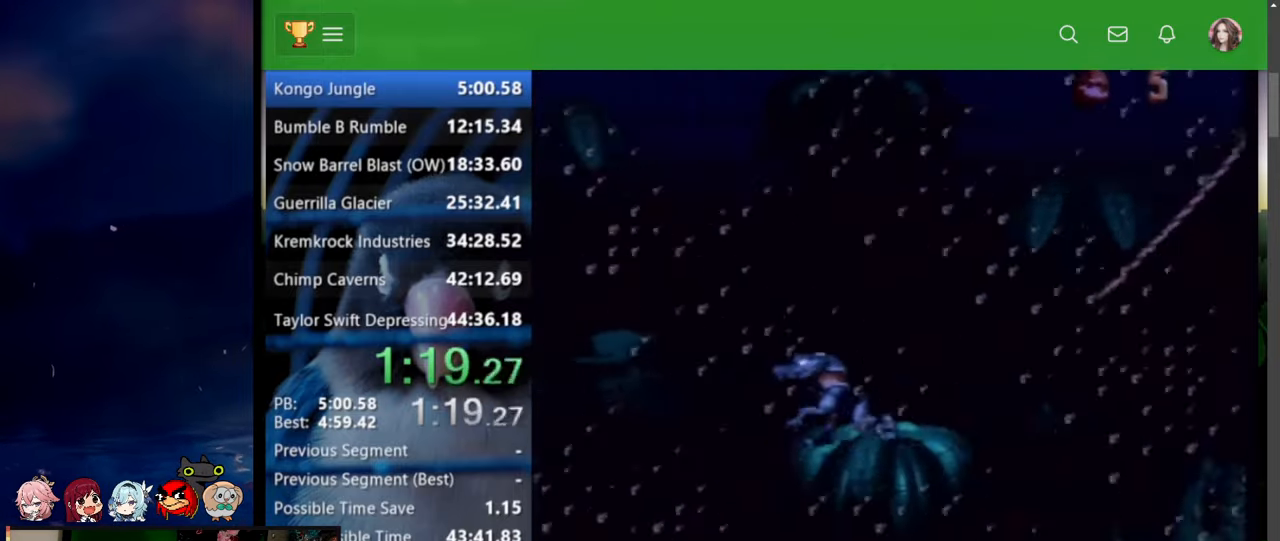
{"buttons": ["B", "Y", "DPAD_RIGHT"], "events": []}
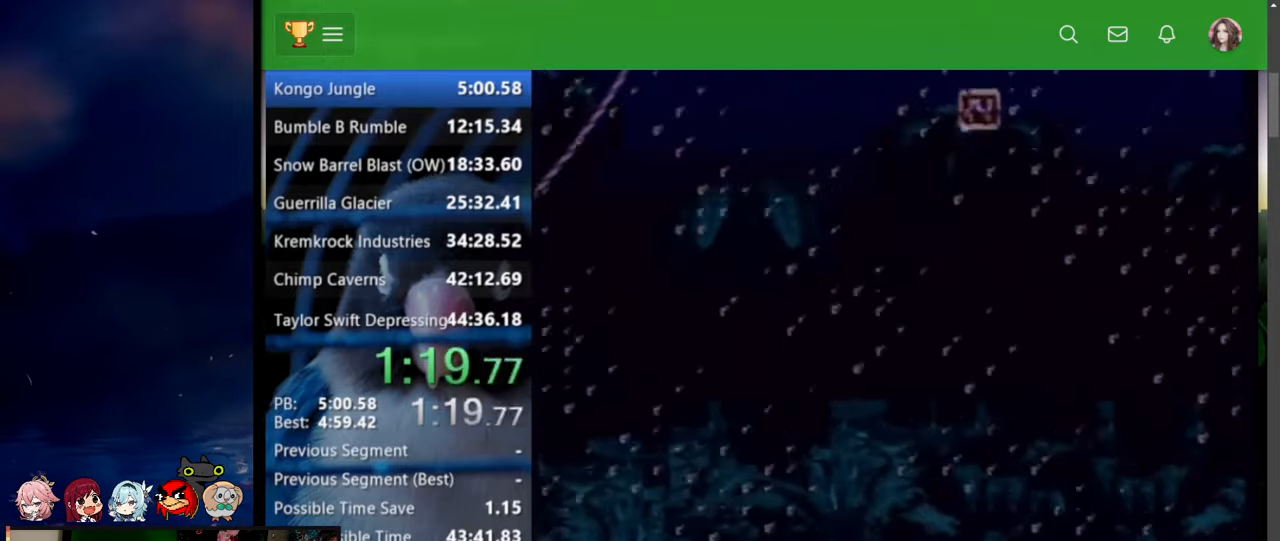
{"buttons": ["B", "Y", "DPAD_RIGHT"], "events": []}
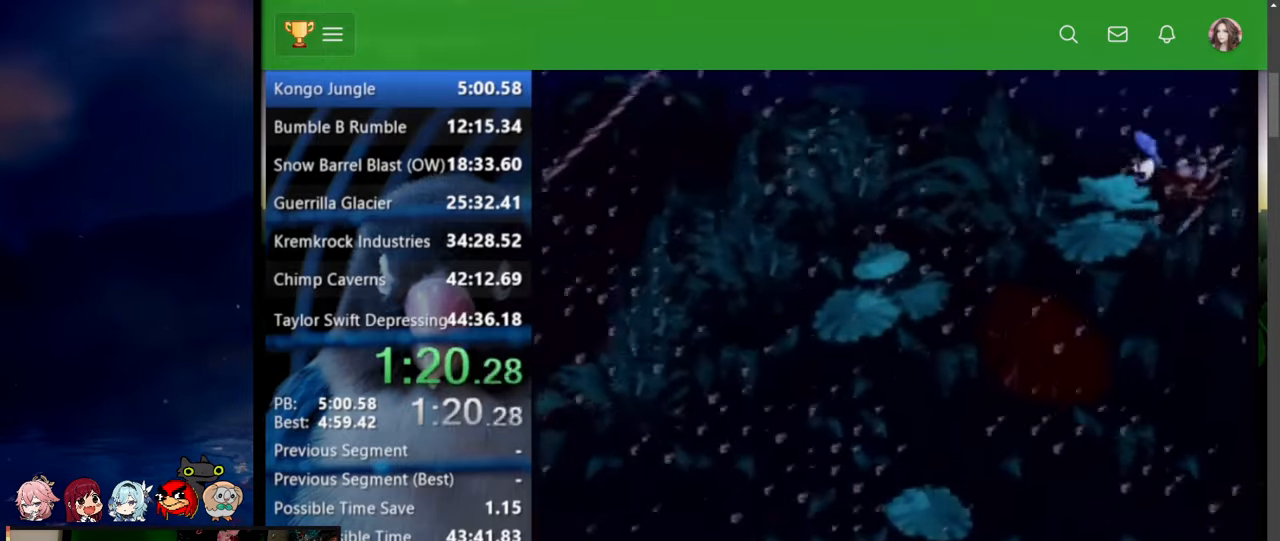
{"buttons": ["B", "Y", "DPAD_UP", "DPAD_RIGHT"], "events": [[150, "DPAD_UP", "down"]]}
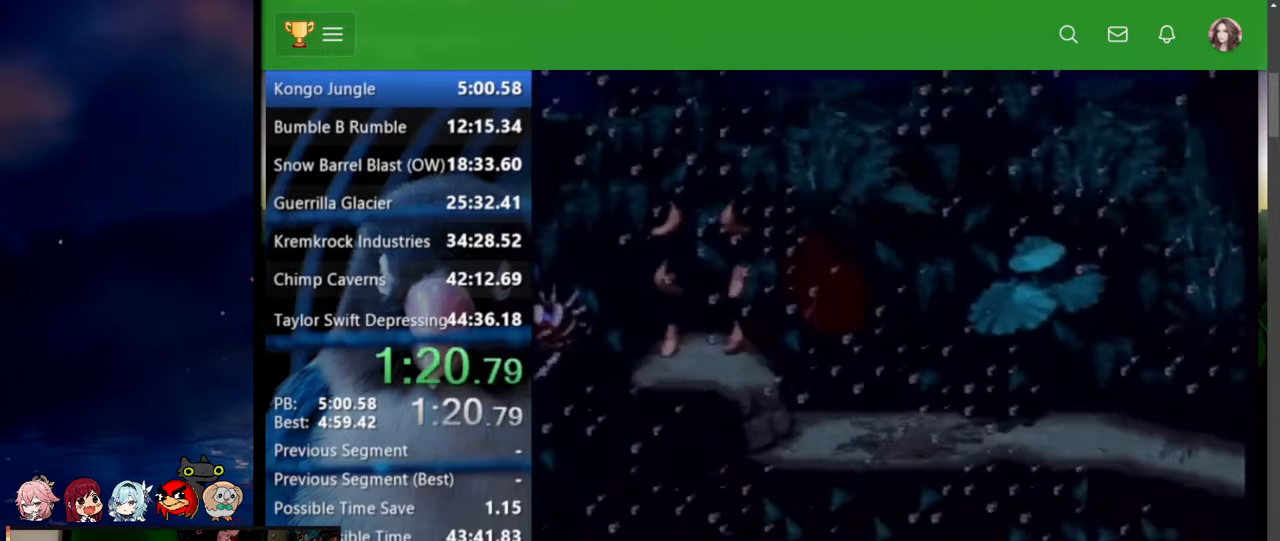
{"buttons": ["Y", "DPAD_RIGHT"], "events": [[417, "DPAD_UP", "up"], [467, "B", "up"]]}
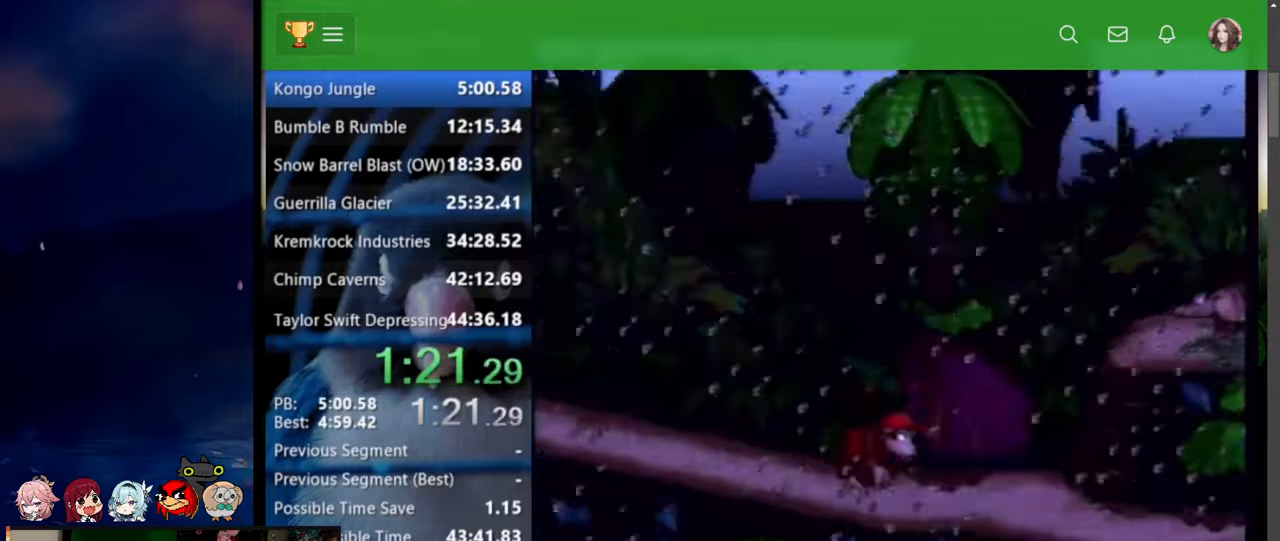
{"buttons": ["Y", "DPAD_UP", "DPAD_RIGHT"], "events": [[500, "DPAD_UP", "down"]]}
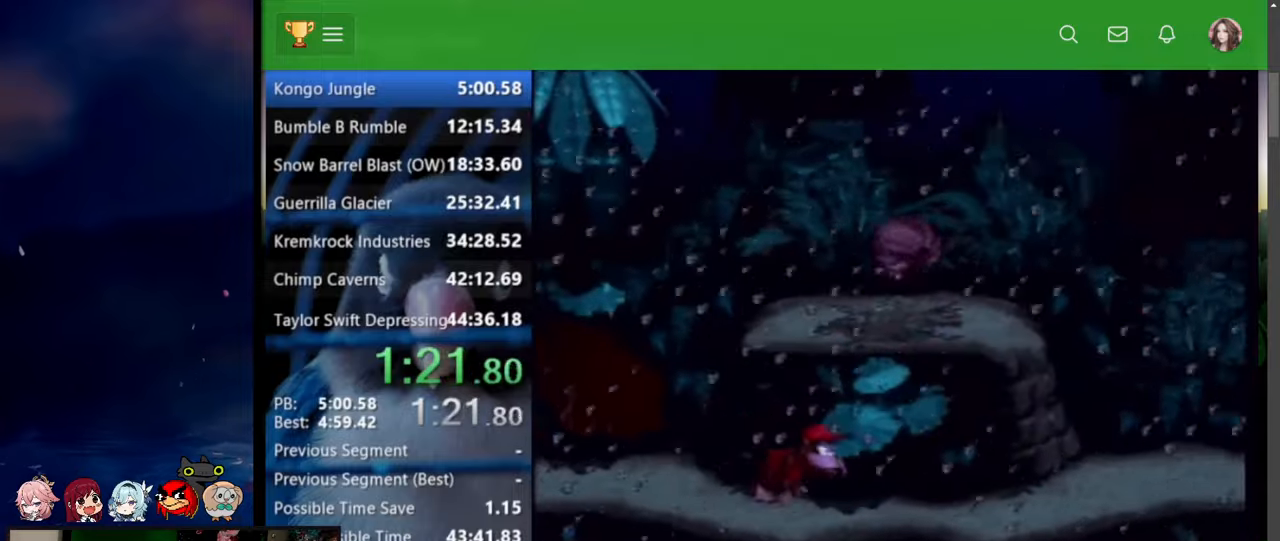
{"buttons": ["Y", "DPAD_UP", "DPAD_RIGHT"], "events": [[84, "Y", "up"], [134, "Y", "down"]]}
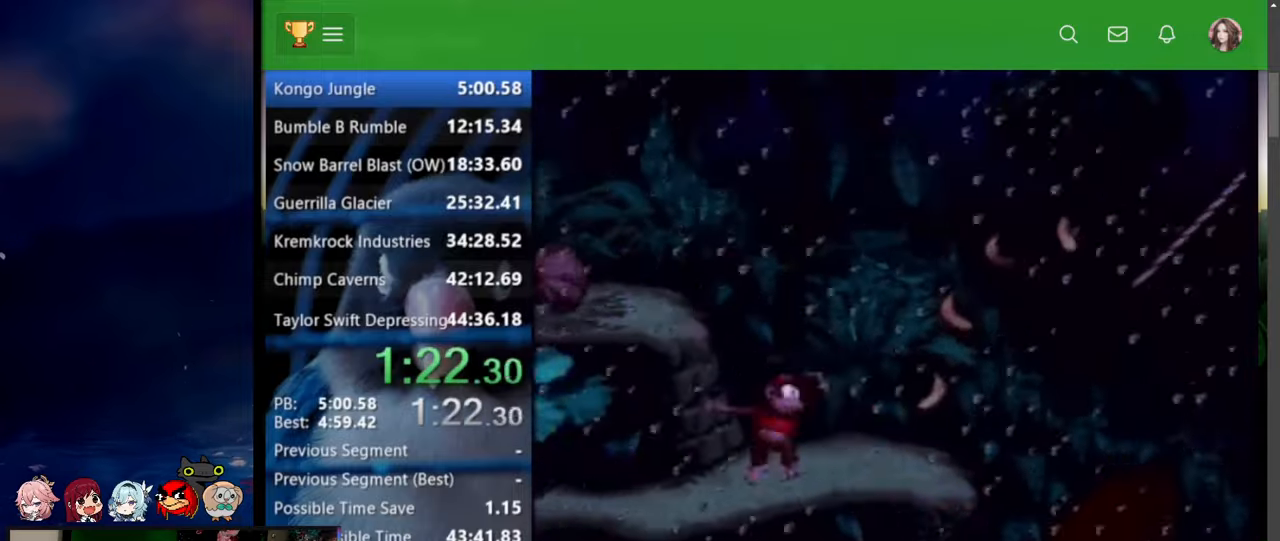
{"buttons": ["Y", "DPAD_UP", "DPAD_RIGHT"], "events": [[67, "B", "down"], [67, "X", "down"], [167, "X", "up"], [200, "B", "up"]]}
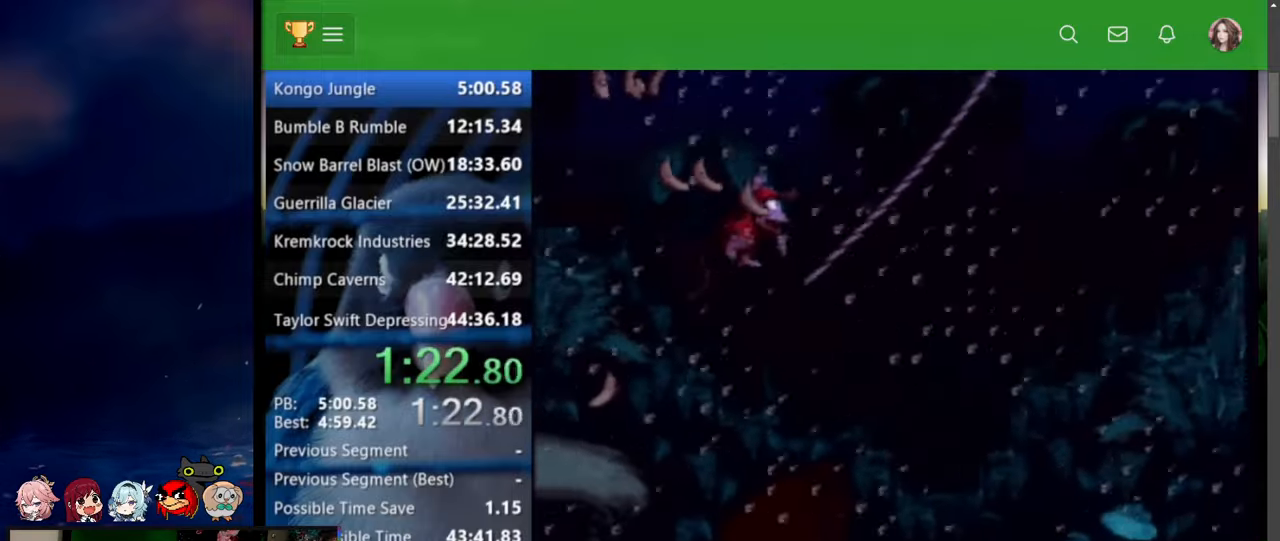
{"buttons": ["Y", "DPAD_UP", "DPAD_RIGHT"], "events": []}
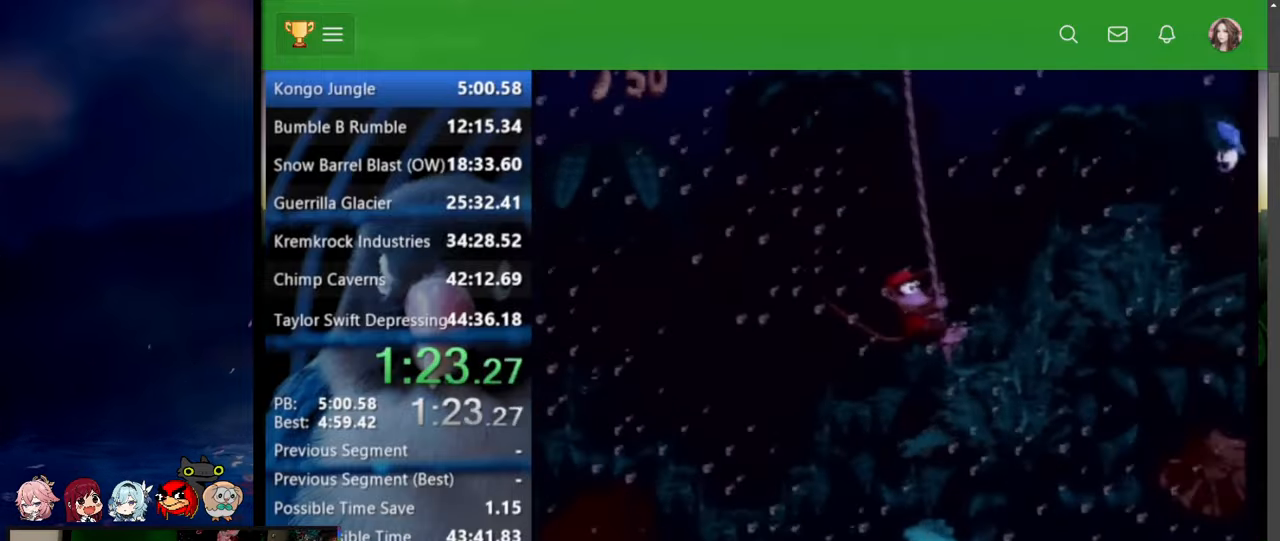
{"buttons": ["B", "X", "Y", "DPAD_UP", "DPAD_RIGHT"], "events": [[117, "B", "down"], [134, "X", "down"]]}
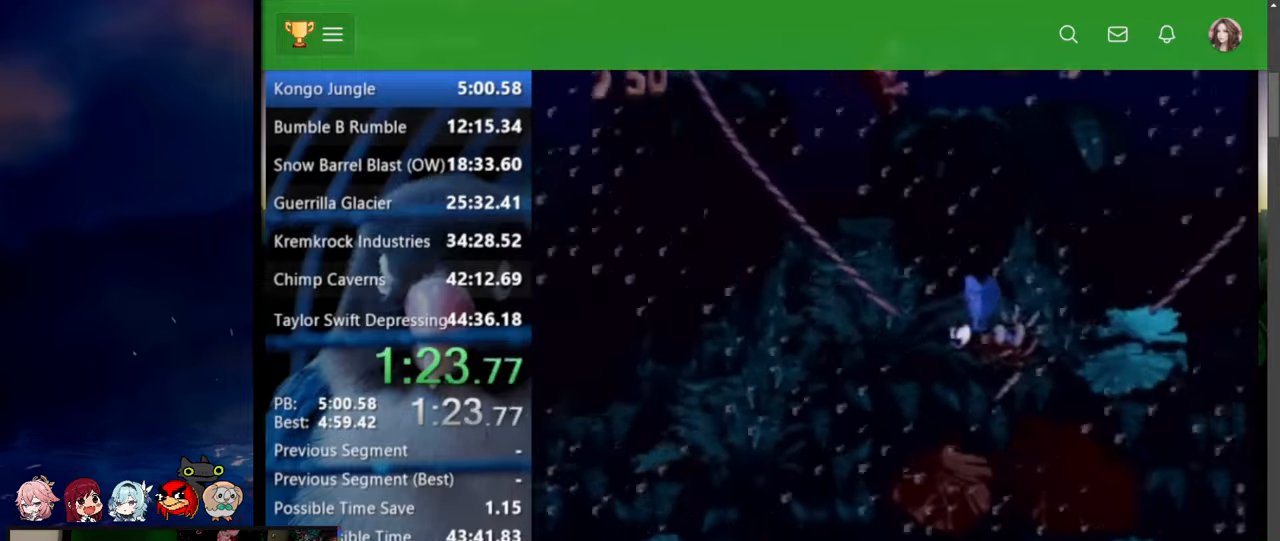
{"buttons": ["Y", "DPAD_UP", "DPAD_RIGHT"], "events": [[250, "B", "up"], [250, "X", "up"]]}
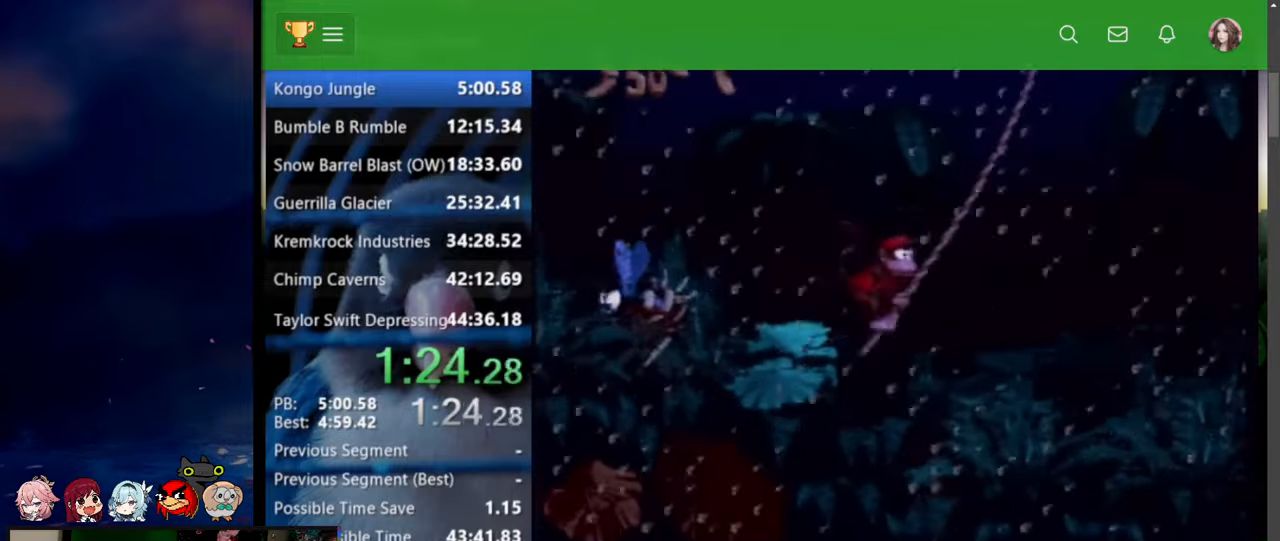
{"buttons": ["B", "X", "Y", "DPAD_UP", "DPAD_RIGHT"], "events": [[484, "B", "down"], [500, "X", "down"]]}